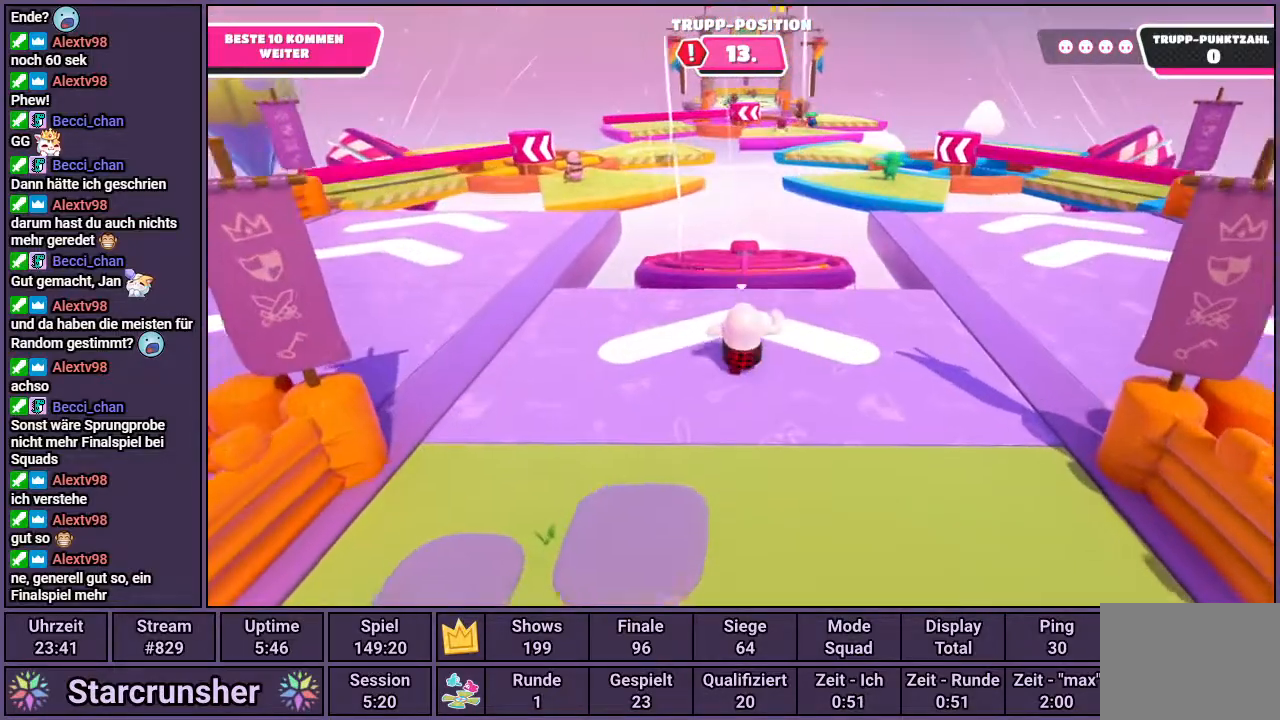
Gameplay with a controller (PlayStation layout); each line is a JSON object with the inputs held at the frame after it. "events" lists button and stick changes between this image and that frame as [ms after this image, input, new state], when the widget could be followed in between.
{"buttons": ["CROSS"], "left_stick": "up", "right_stick": "center", "events": [[500, "CROSS", "down"]]}
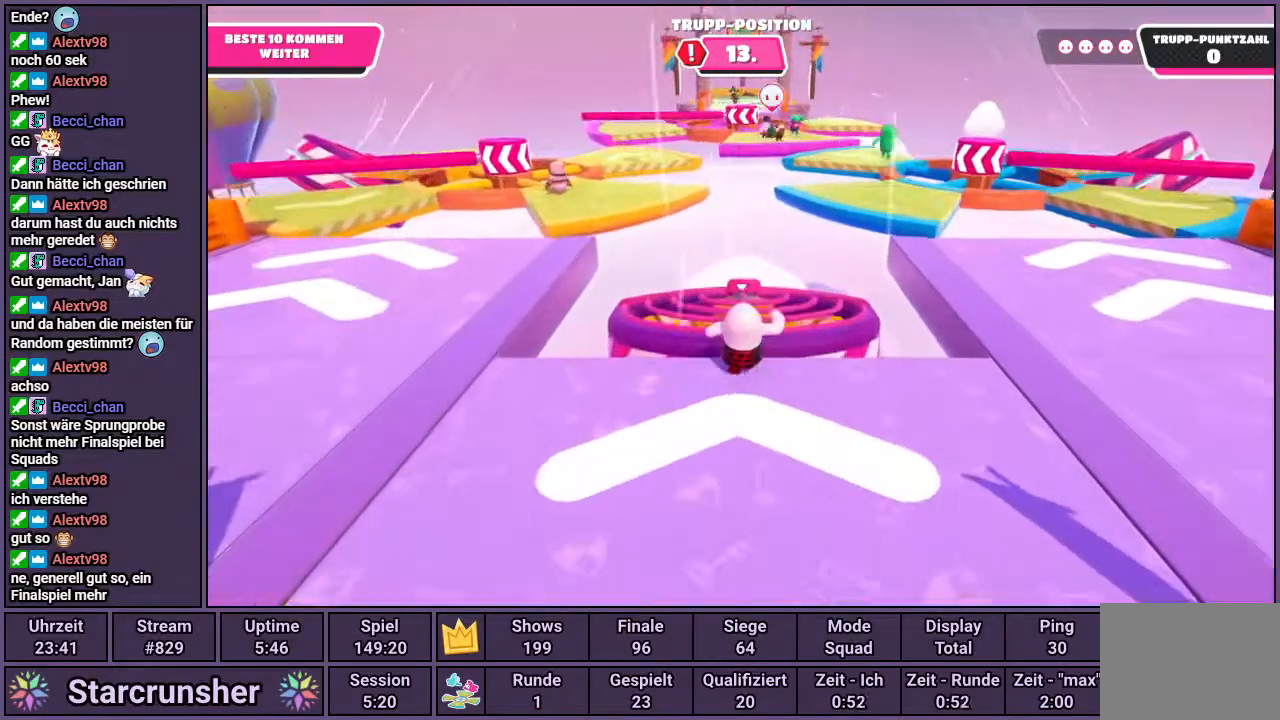
{"buttons": [], "left_stick": "up", "right_stick": "center", "events": [[183, "CROSS", "up"]]}
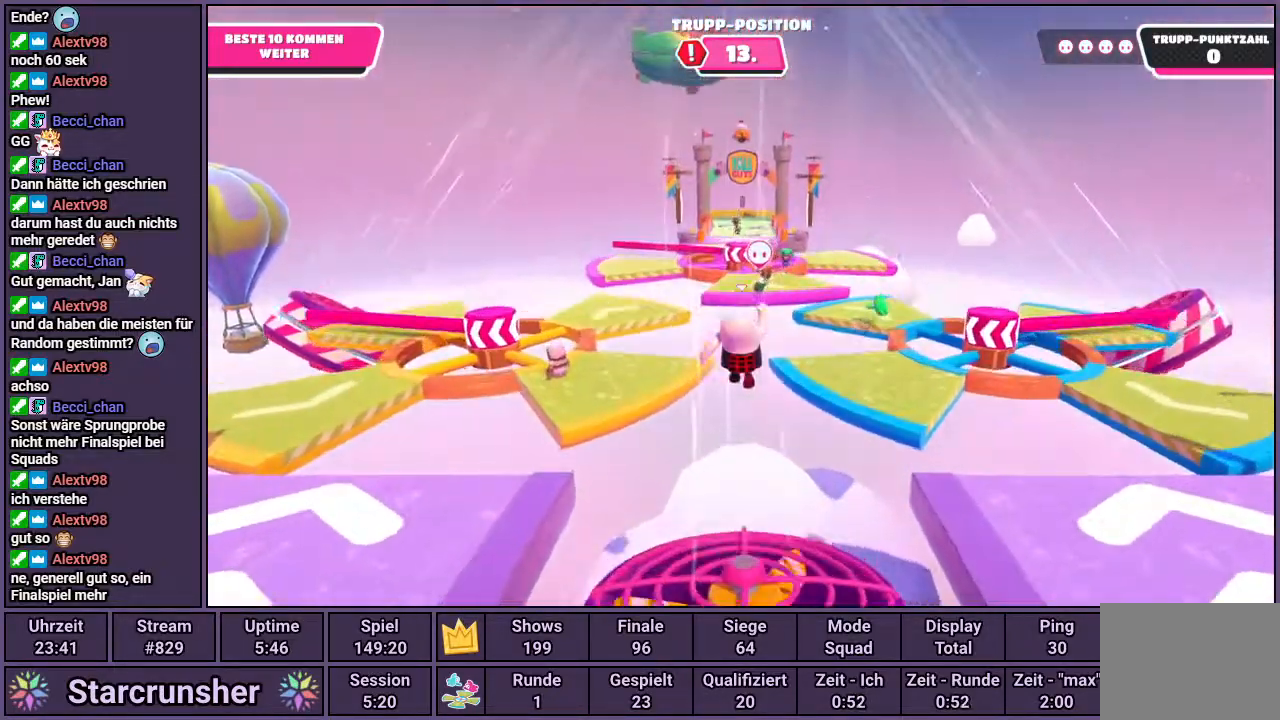
{"buttons": [], "left_stick": "up", "right_stick": "center", "events": []}
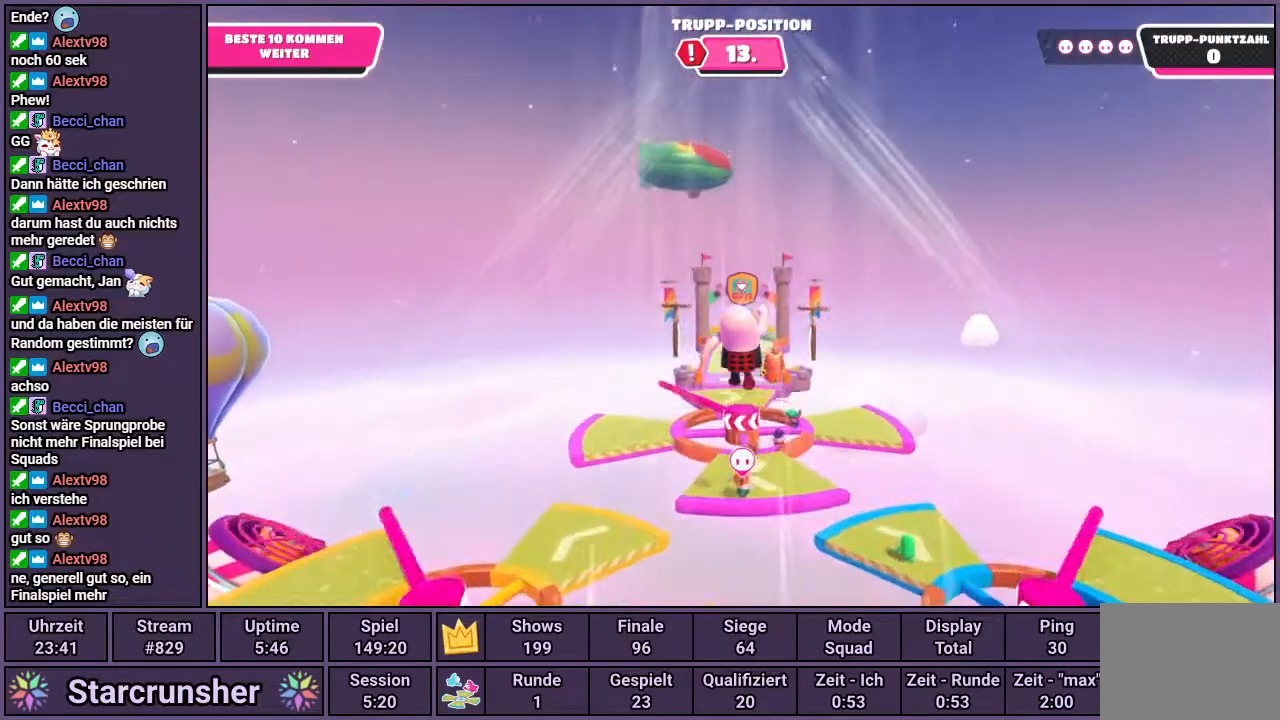
{"buttons": [], "left_stick": "up", "right_stick": "center", "events": []}
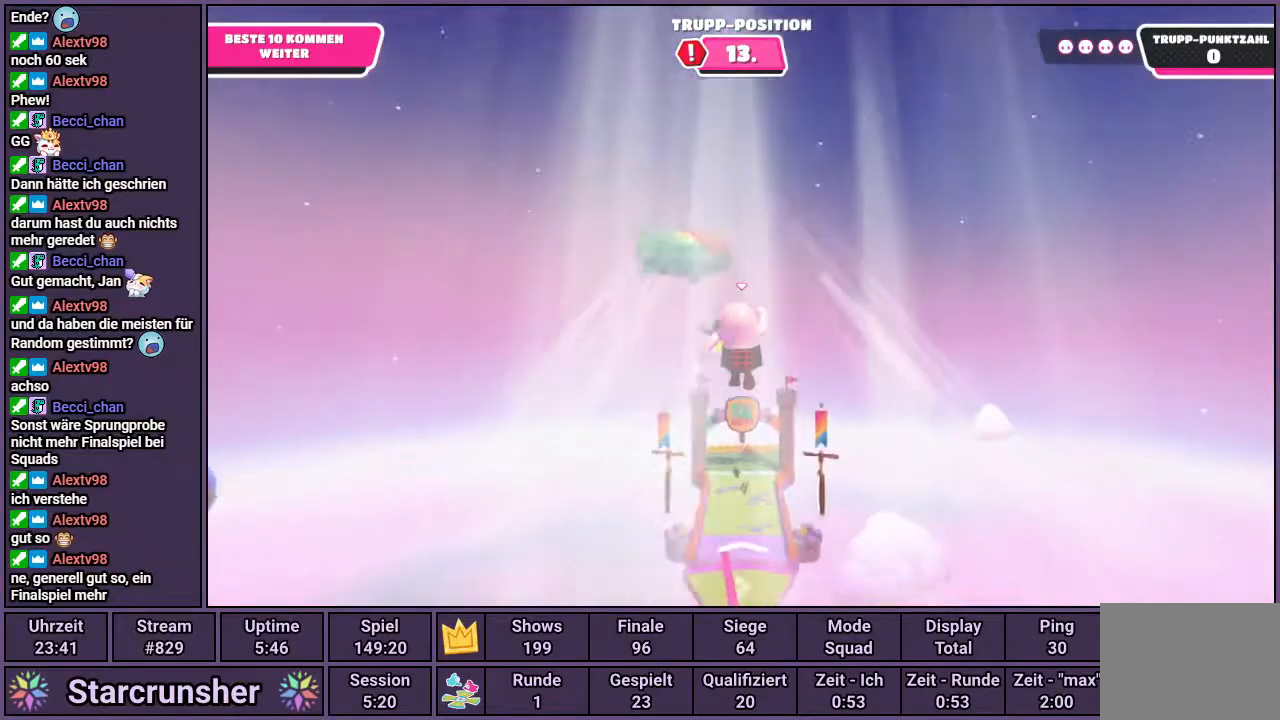
{"buttons": [], "left_stick": "up", "right_stick": "up", "events": [[233, "right_stick", "up"]]}
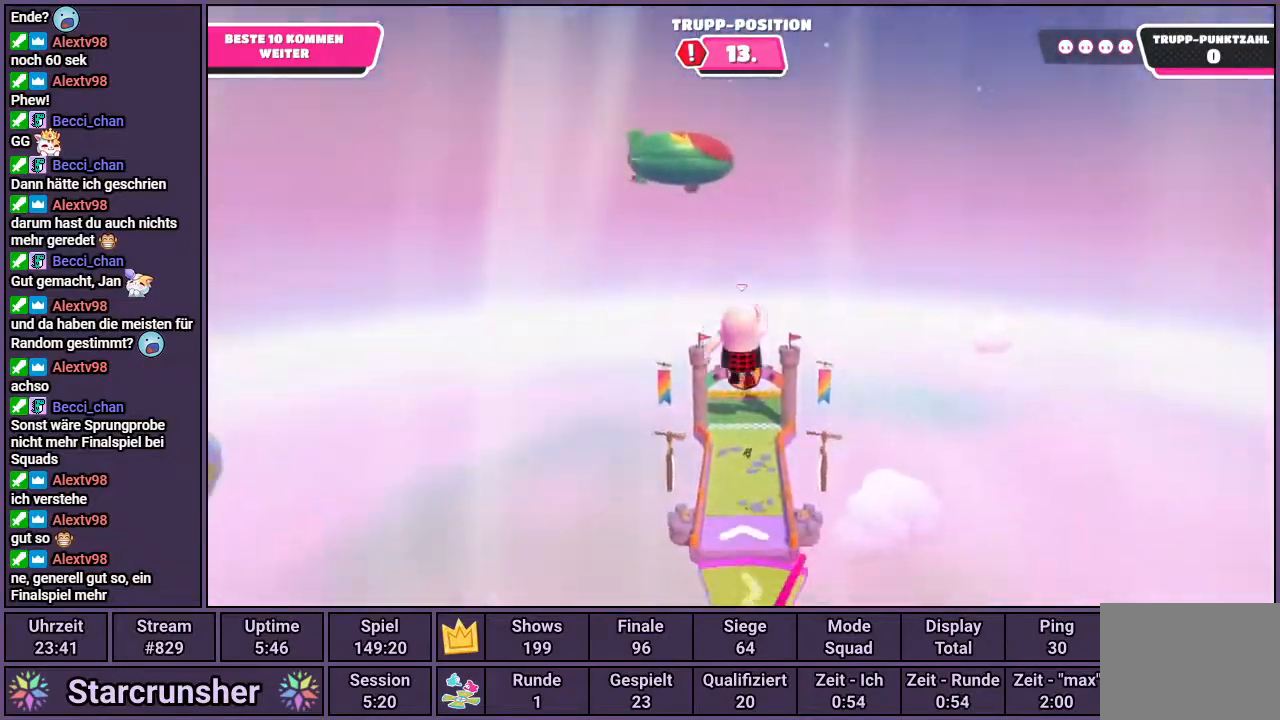
{"buttons": [], "left_stick": "up", "right_stick": "center", "events": [[383, "right_stick", "center"]]}
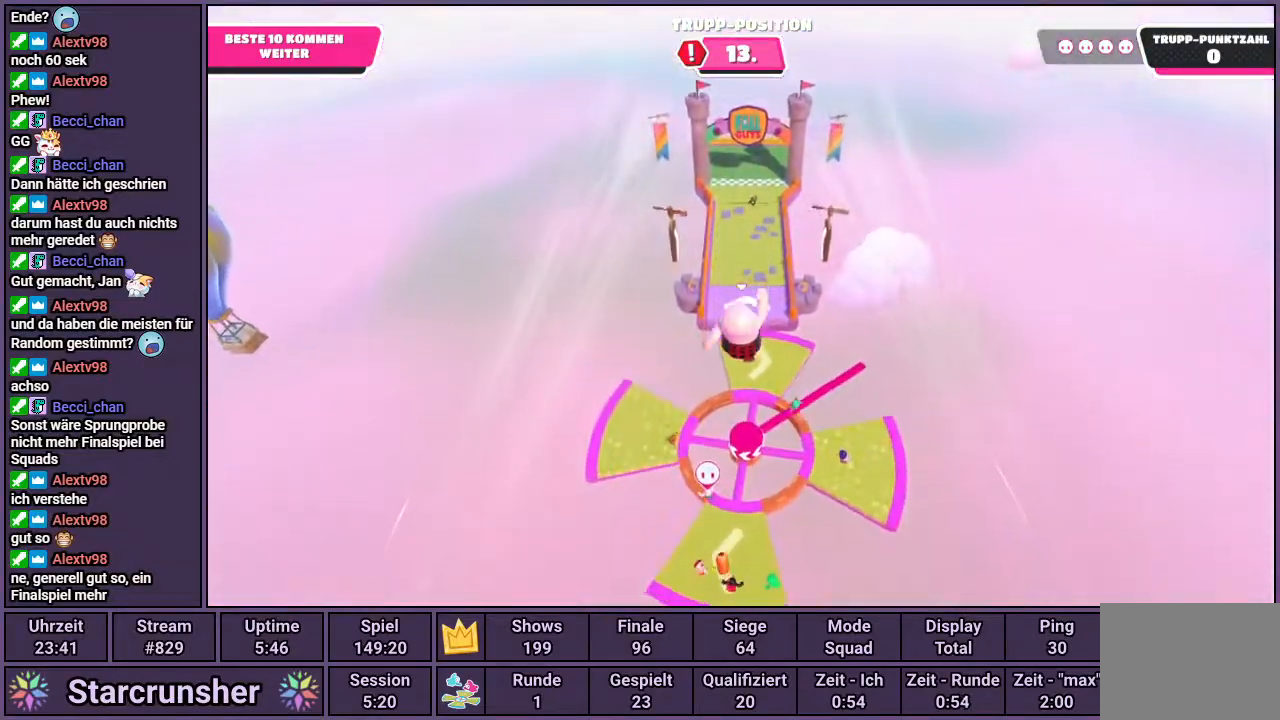
{"buttons": [], "left_stick": "up-right", "right_stick": "center", "events": [[283, "left_stick", "up-right"]]}
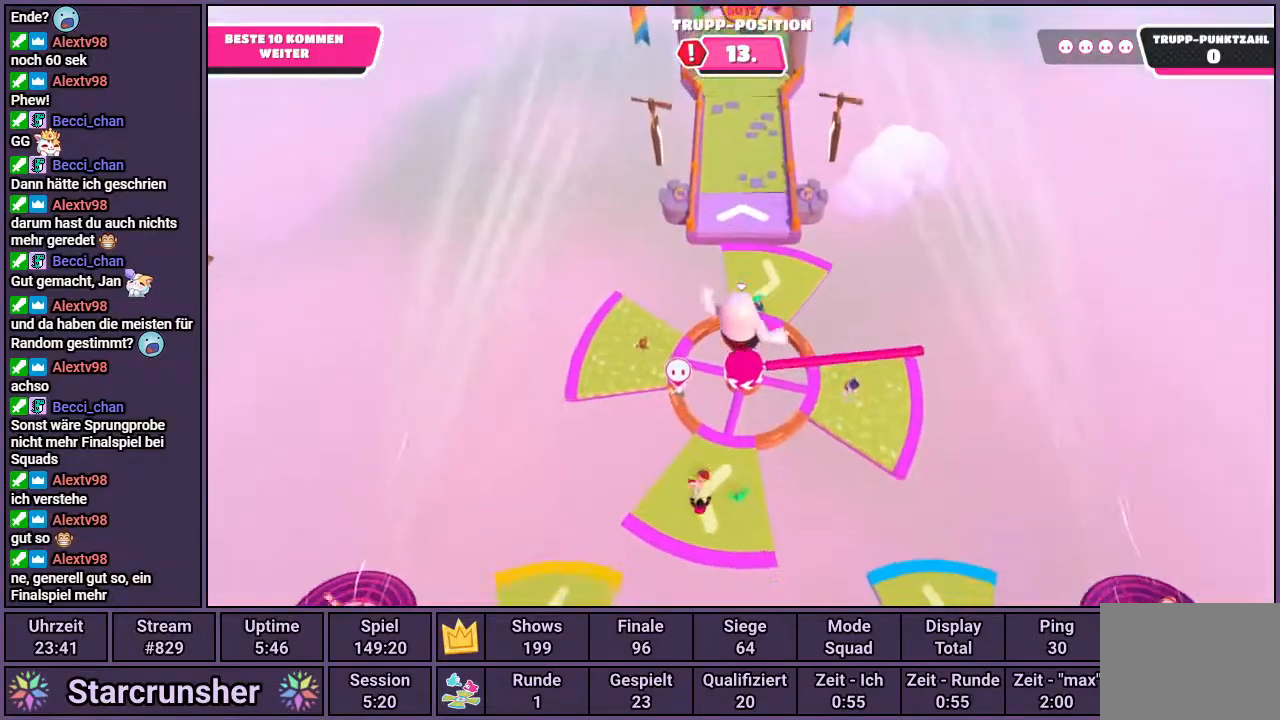
{"buttons": [], "left_stick": "up", "right_stick": "center", "events": [[367, "left_stick", "up"]]}
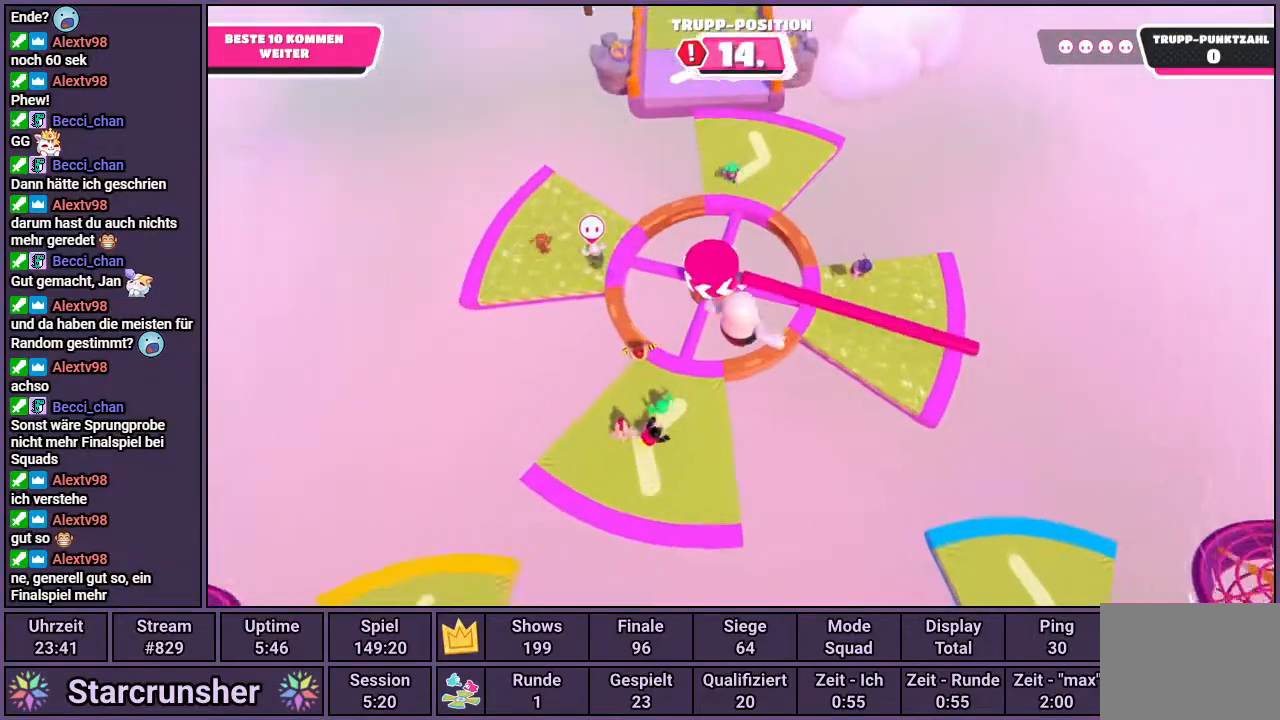
{"buttons": [], "left_stick": "up", "right_stick": "center", "events": [[100, "SQUARE", "down"], [333, "SQUARE", "up"]]}
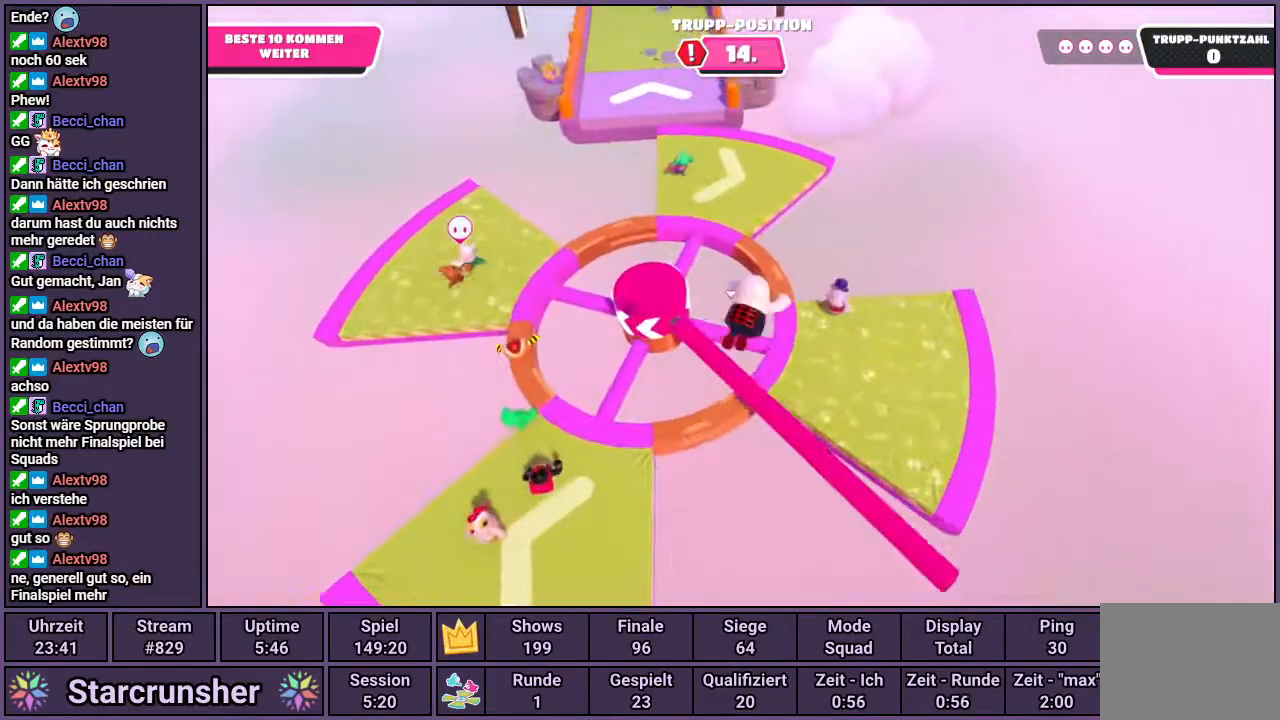
{"buttons": [], "left_stick": "up", "right_stick": "center", "events": []}
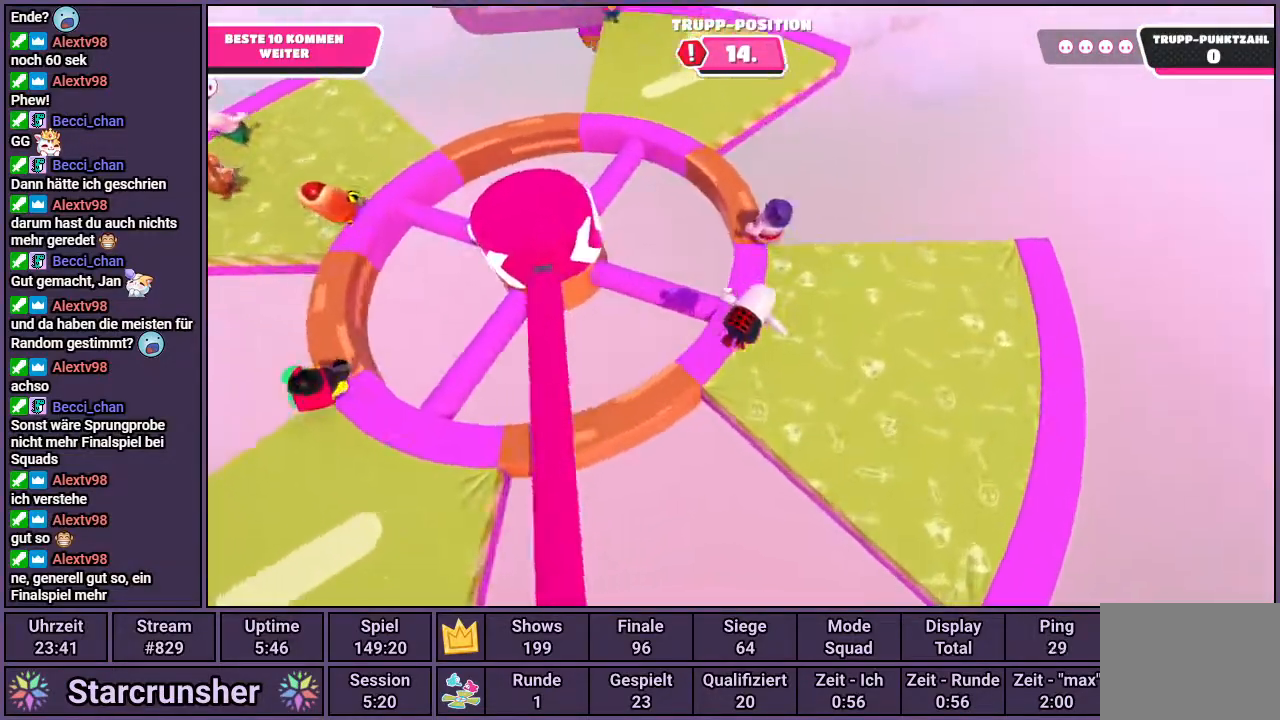
{"buttons": [], "left_stick": "up", "right_stick": "down-left", "events": [[133, "right_stick", "down-left"]]}
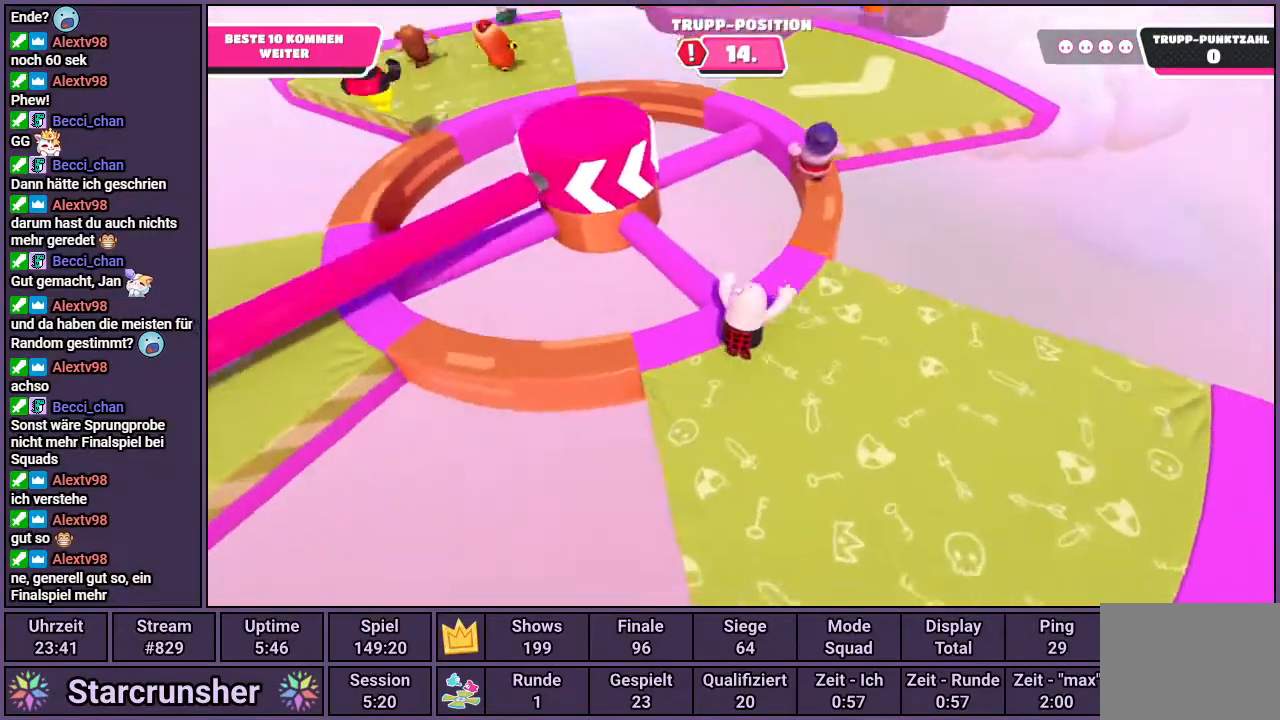
{"buttons": [], "left_stick": "up", "right_stick": "center", "events": [[33, "right_stick", "center"]]}
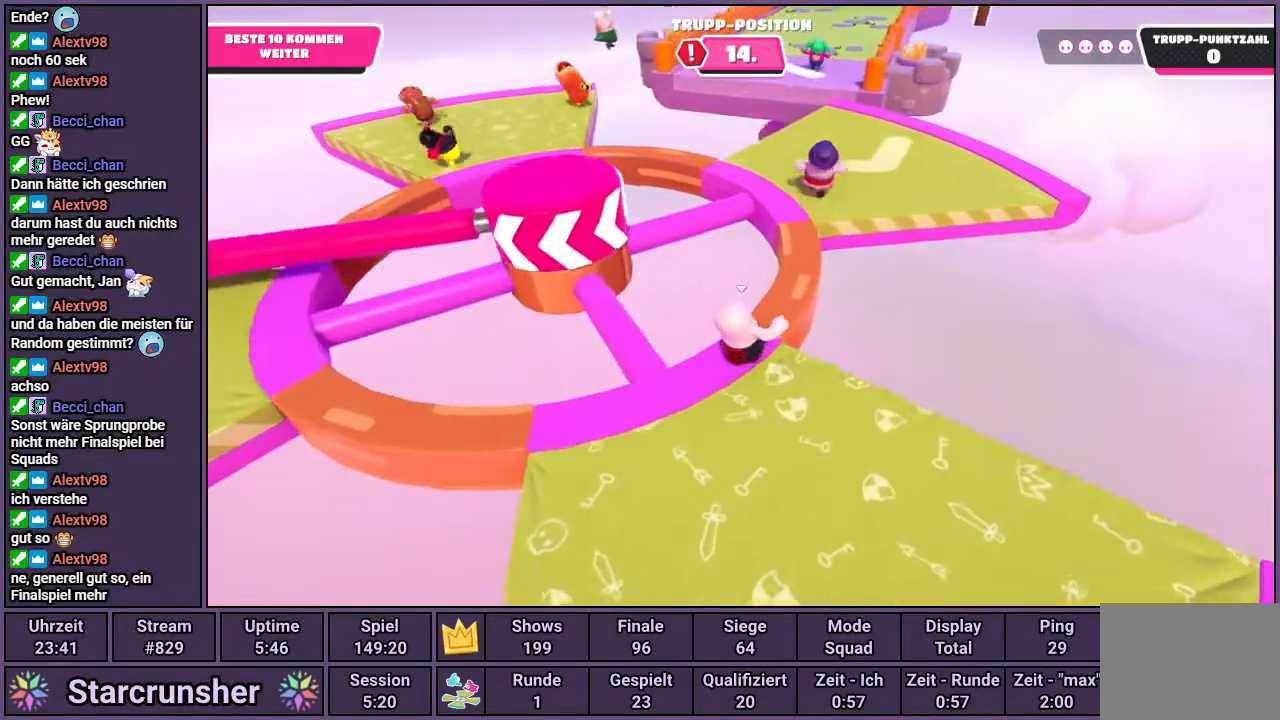
{"buttons": [], "left_stick": "up", "right_stick": "center", "events": []}
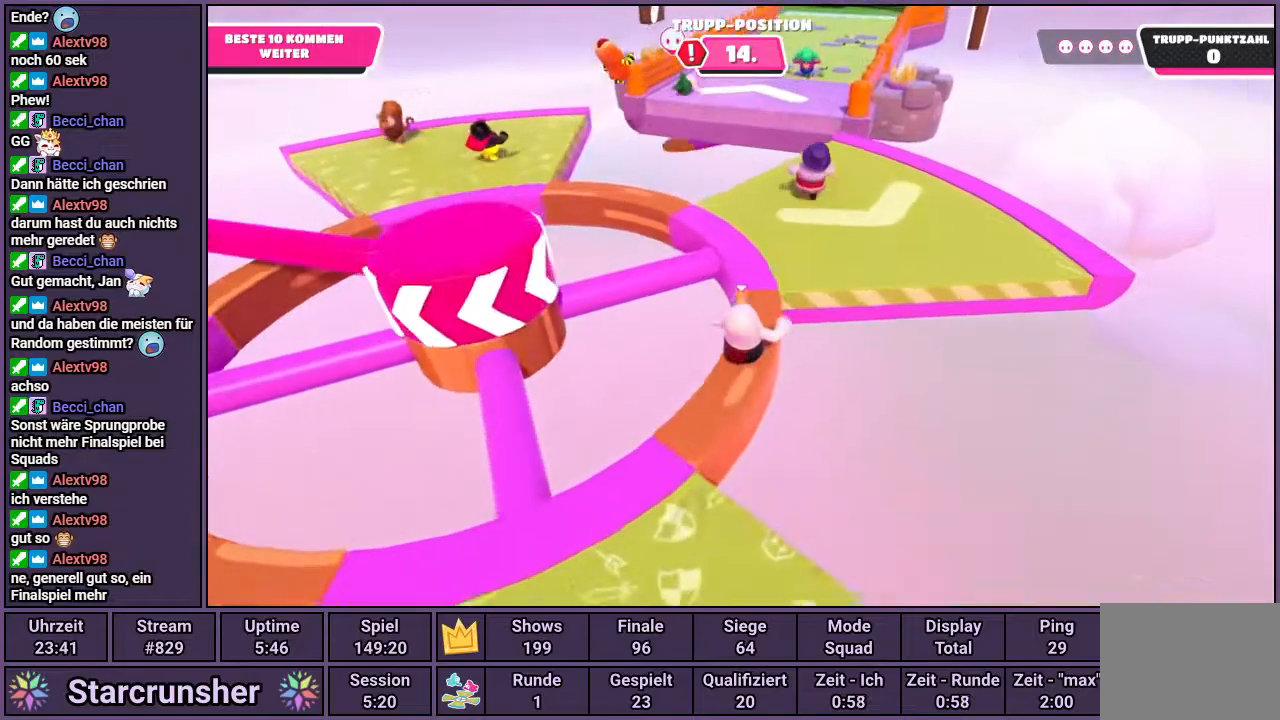
{"buttons": [], "left_stick": "up", "right_stick": "center", "events": [[67, "right_stick", "left"], [200, "right_stick", "center"]]}
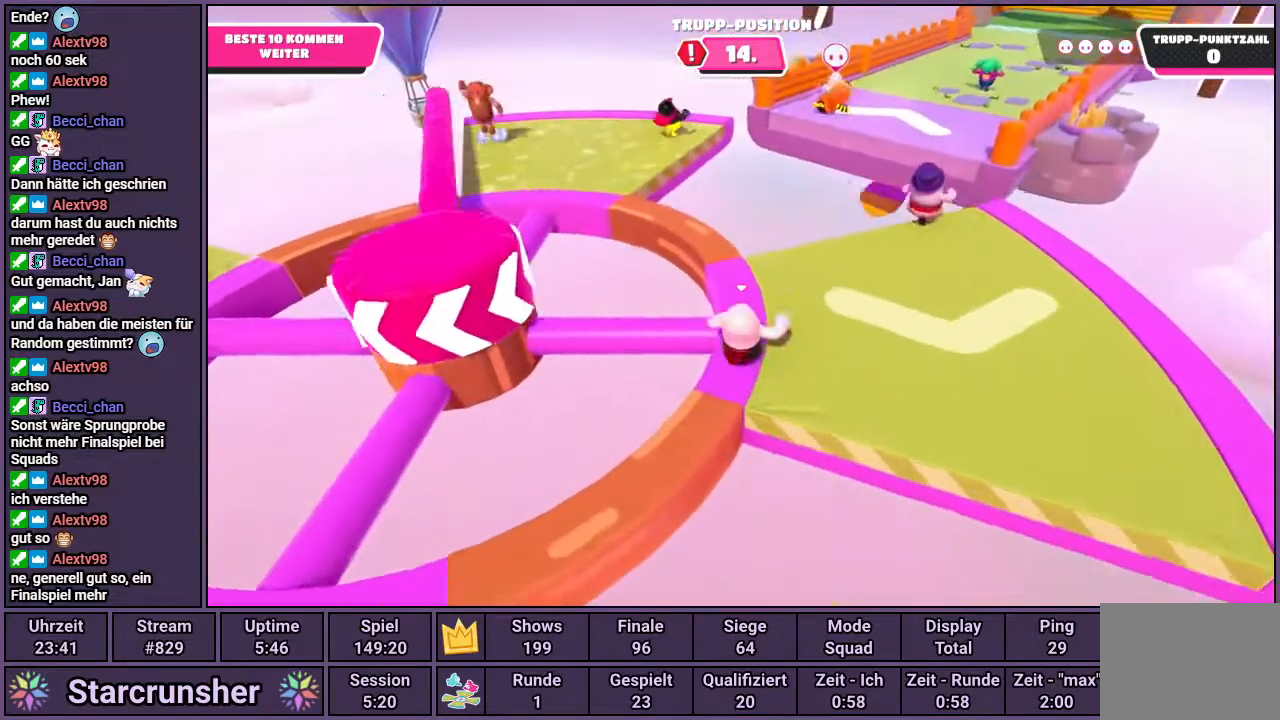
{"buttons": [], "left_stick": "up", "right_stick": "center", "events": [[67, "right_stick", "left"], [200, "right_stick", "center"]]}
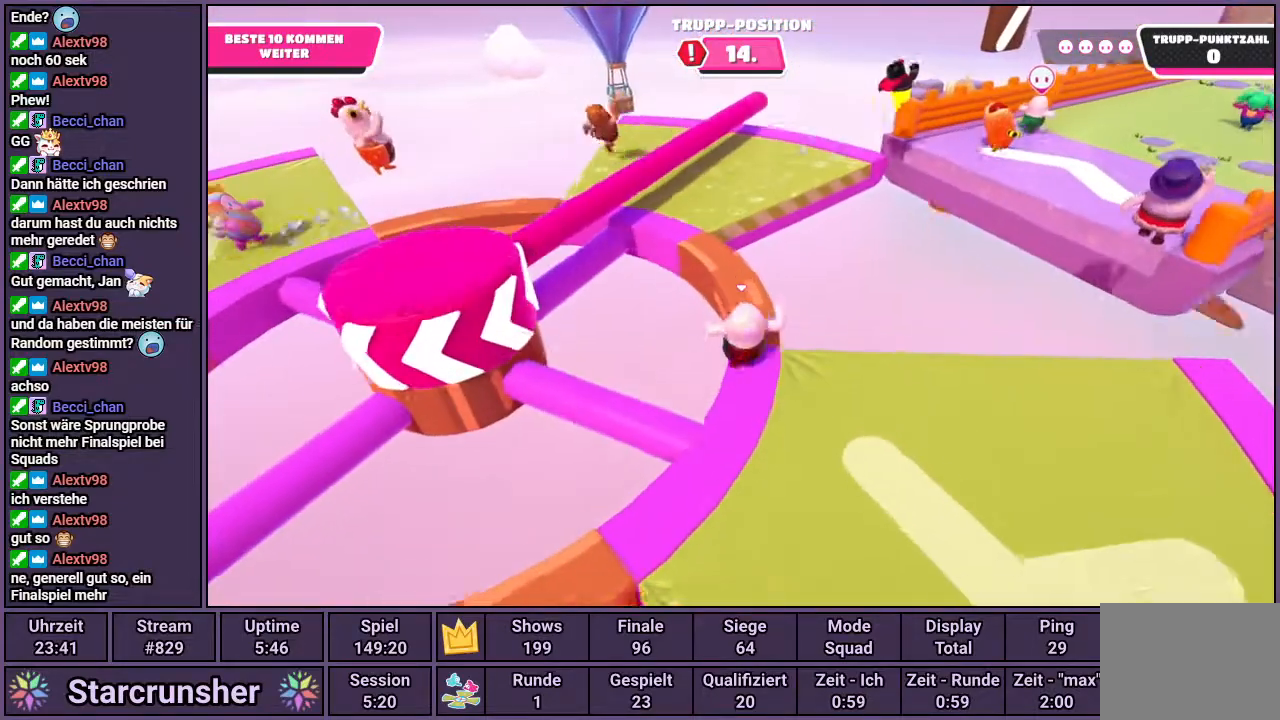
{"buttons": [], "left_stick": "up", "right_stick": "center", "events": [[200, "CROSS", "down"], [450, "CROSS", "up"]]}
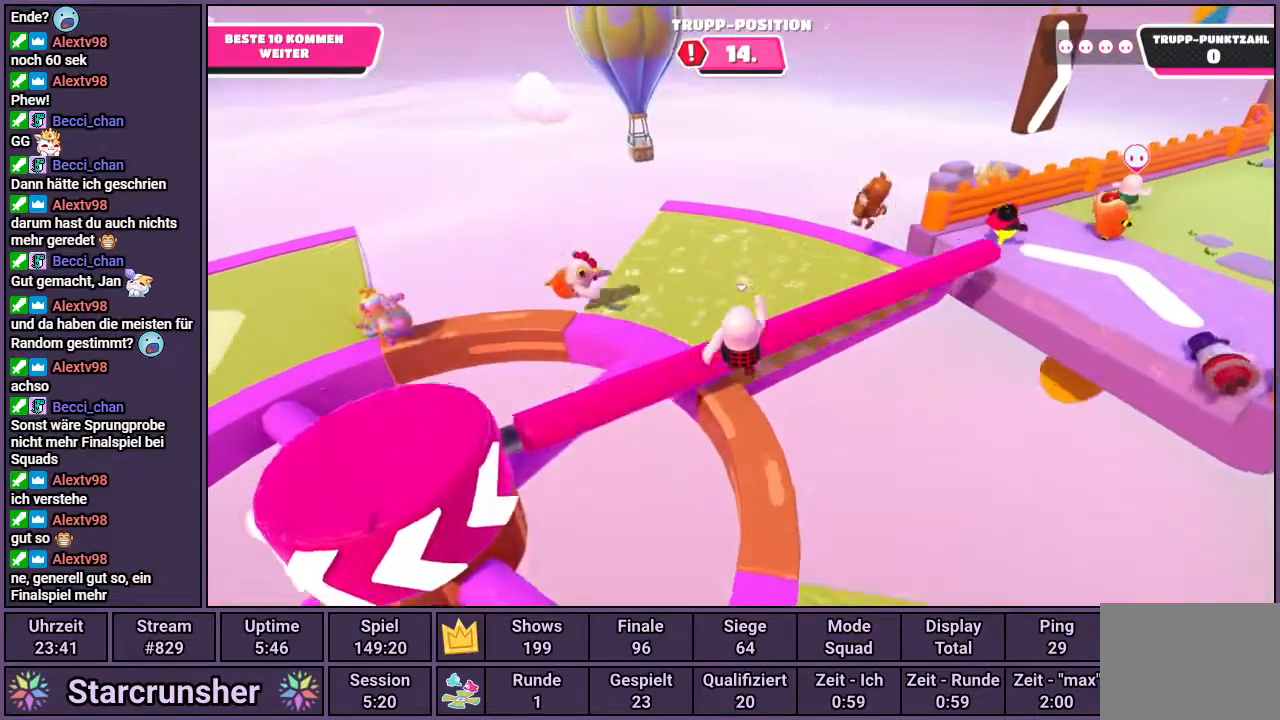
{"buttons": [], "left_stick": "up", "right_stick": "down-right", "events": [[117, "right_stick", "down-right"]]}
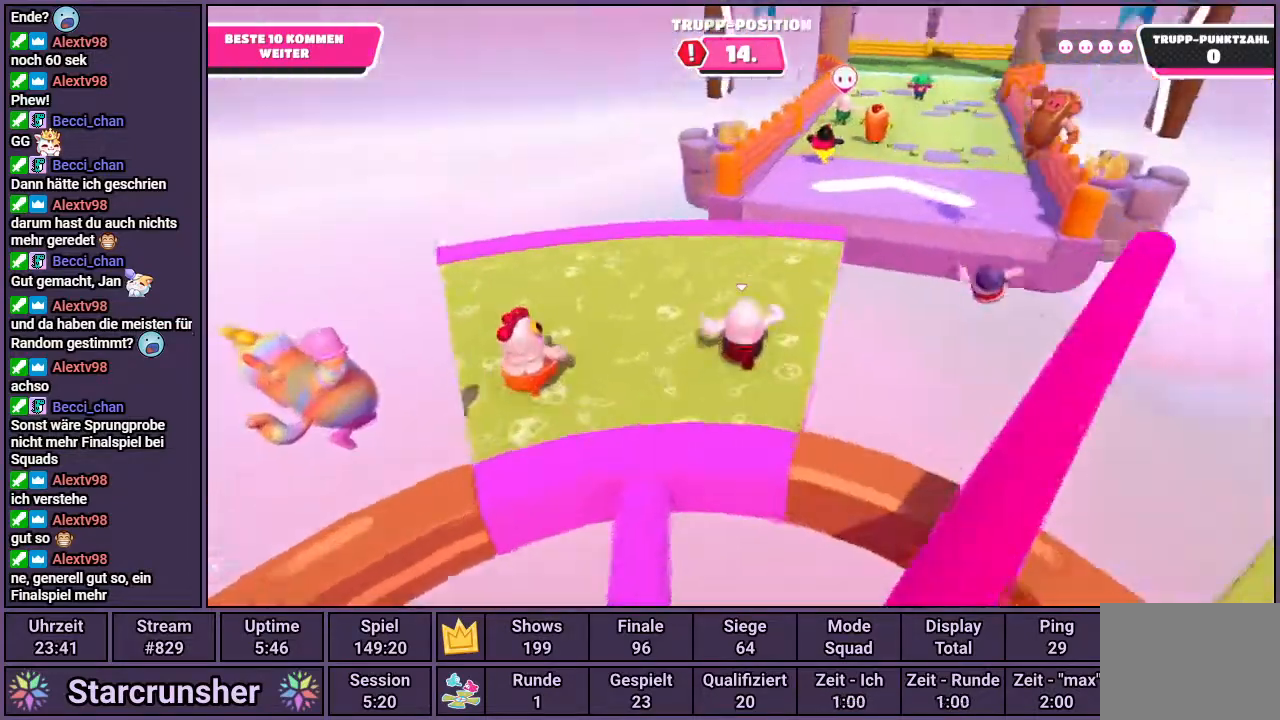
{"buttons": [], "left_stick": "up", "right_stick": "center", "events": [[17, "right_stick", "center"]]}
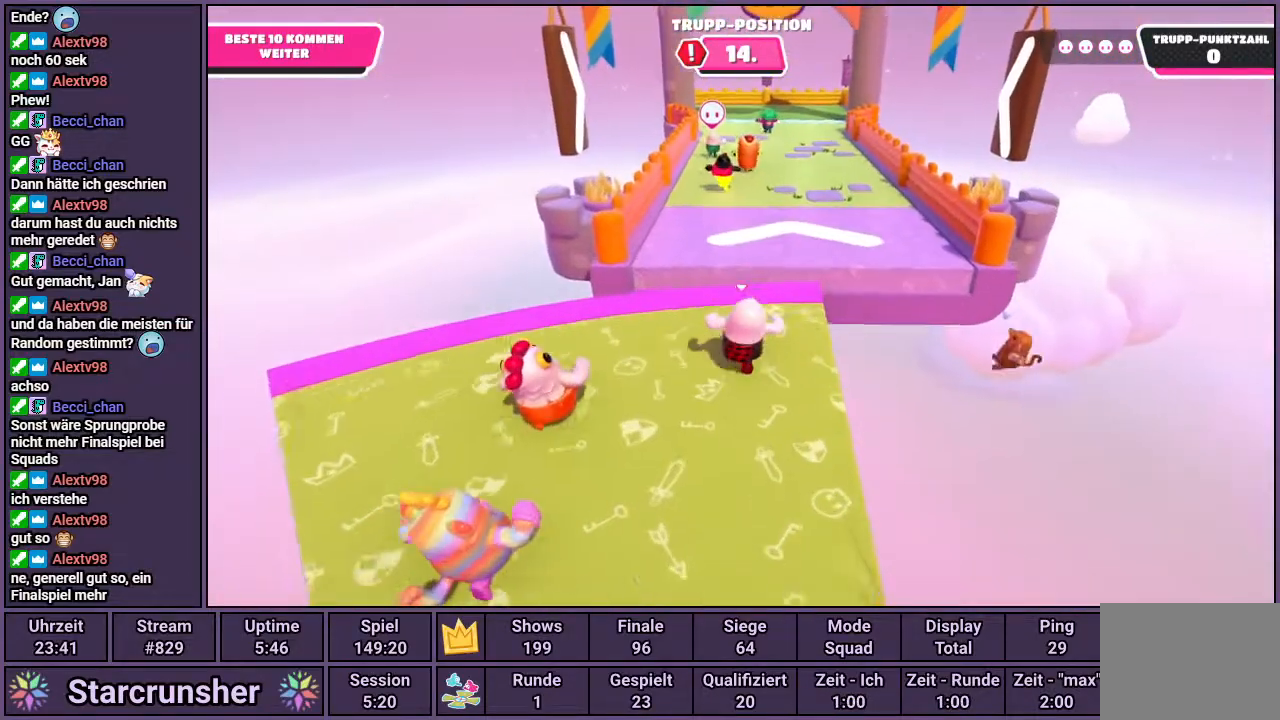
{"buttons": [], "left_stick": "up", "right_stick": "center", "events": [[350, "CROSS", "down"], [400, "CROSS", "up"]]}
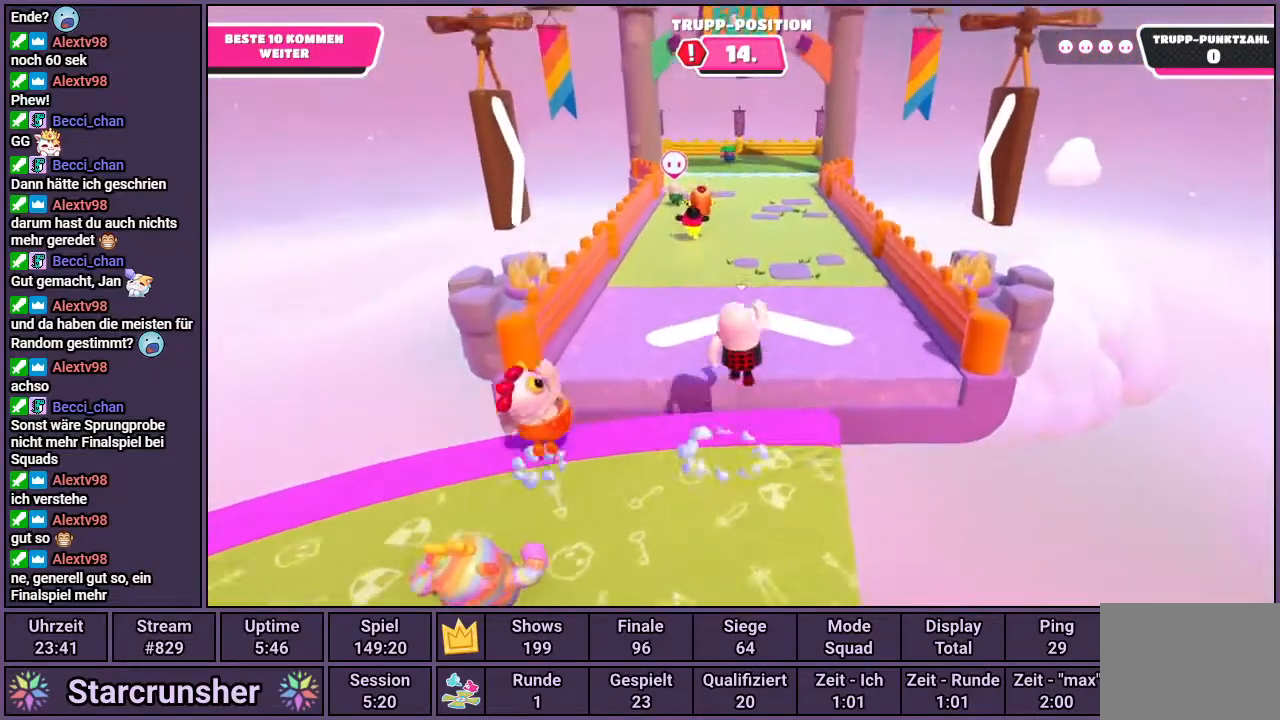
{"buttons": [], "left_stick": "up", "right_stick": "center", "events": []}
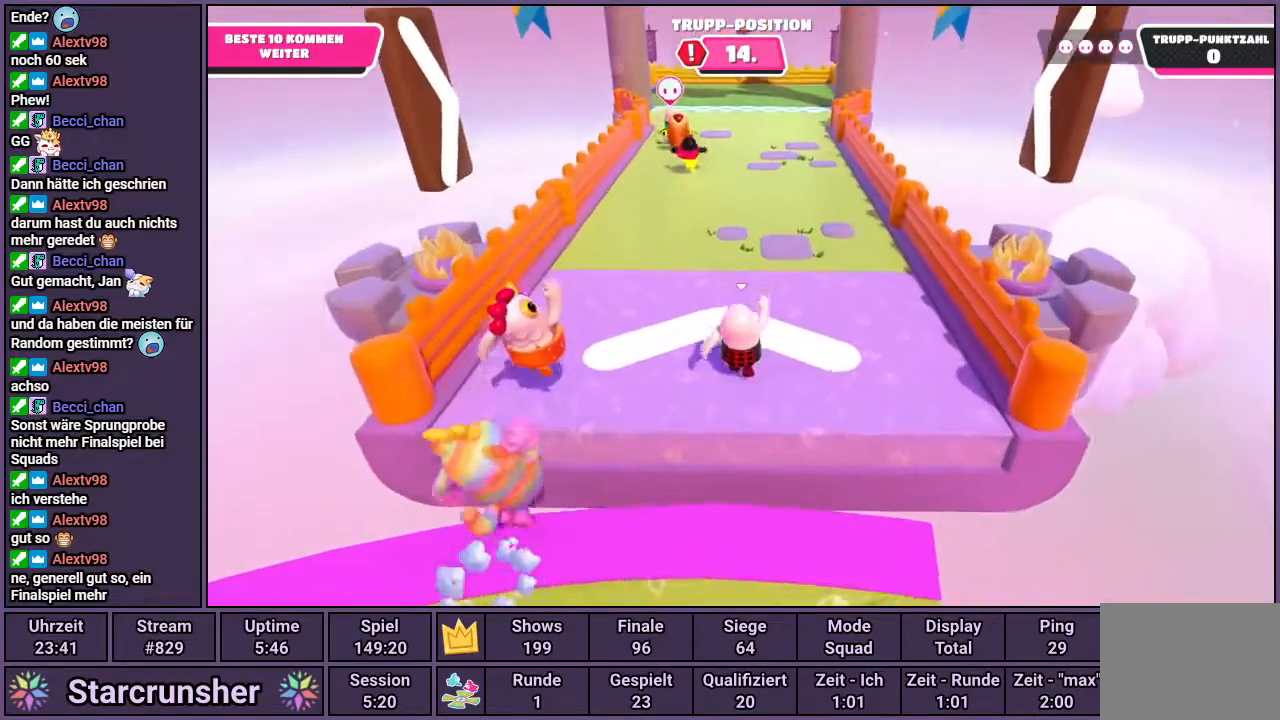
{"buttons": [], "left_stick": "up", "right_stick": "center", "events": []}
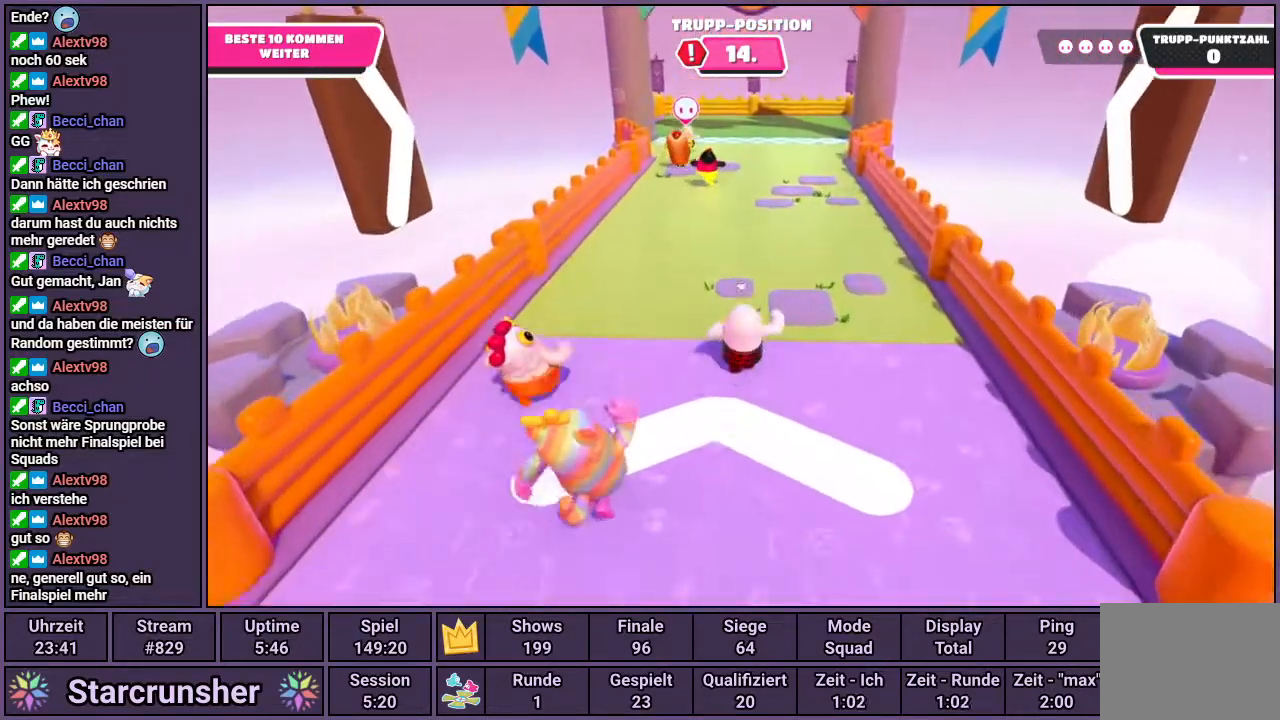
{"buttons": [], "left_stick": "up", "right_stick": "center", "events": []}
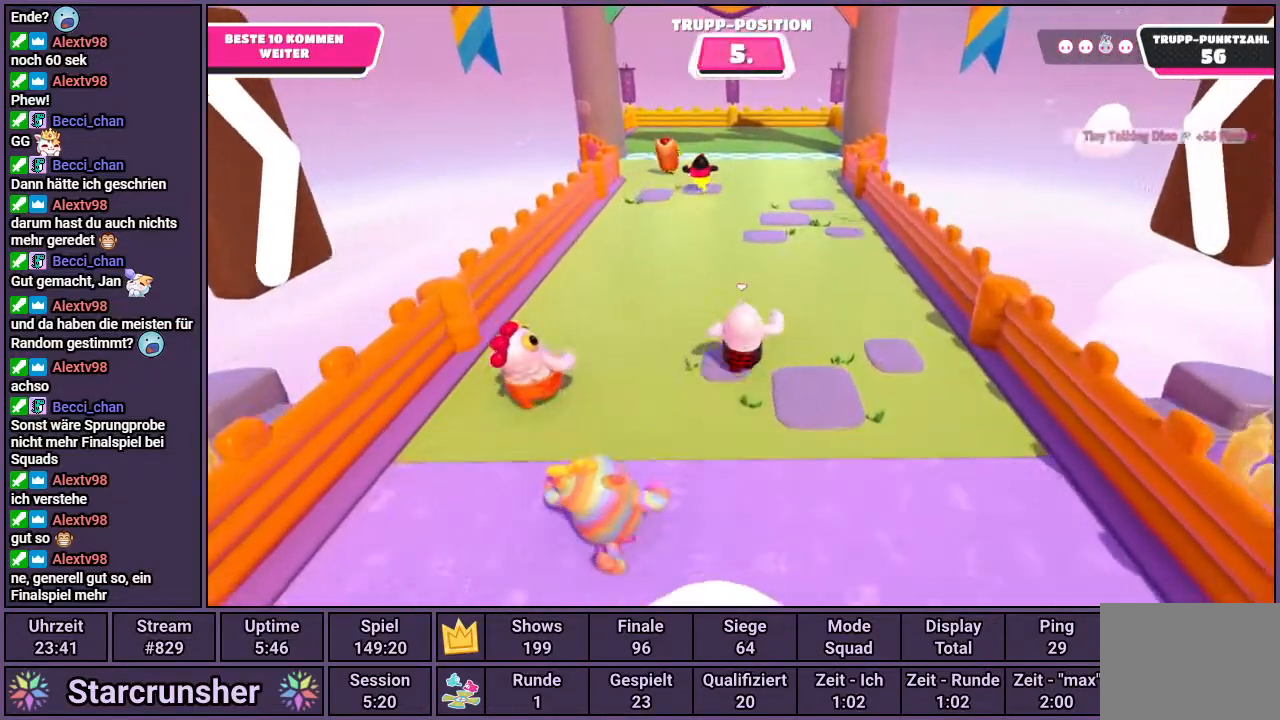
{"buttons": [], "left_stick": "up", "right_stick": "up", "events": [[500, "right_stick", "up"]]}
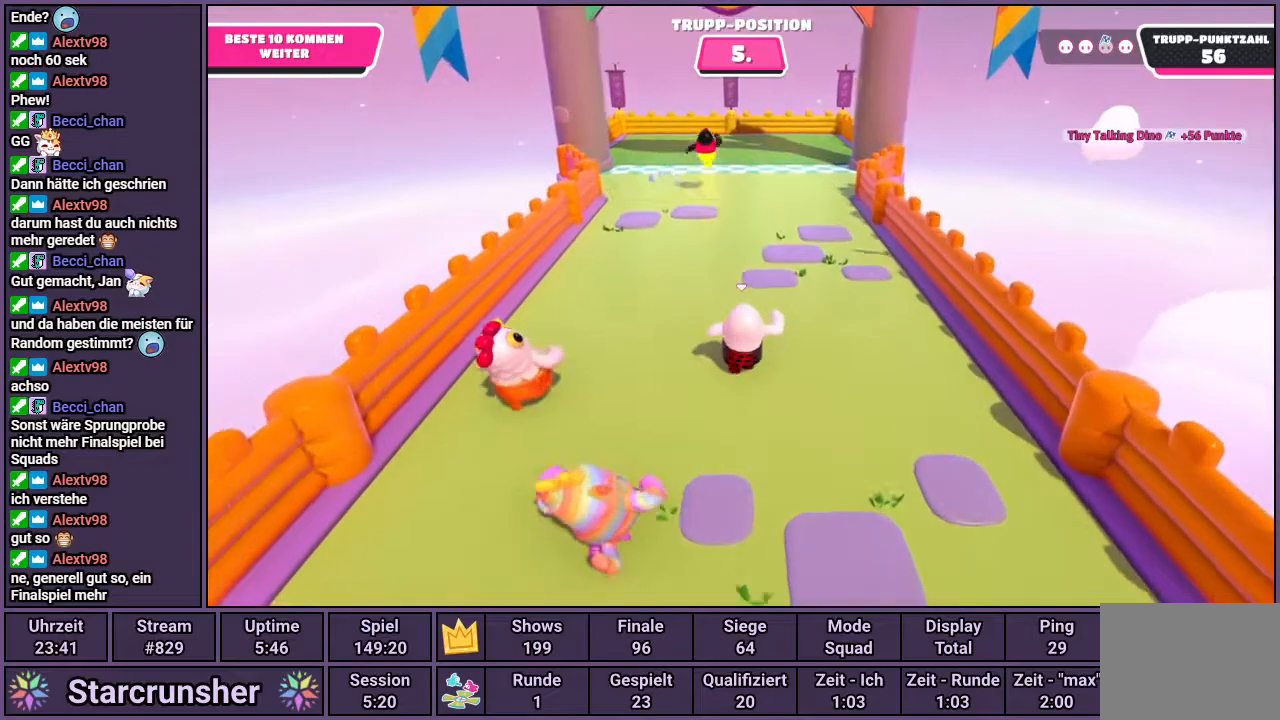
{"buttons": [], "left_stick": "up", "right_stick": "center", "events": [[83, "right_stick", "center"]]}
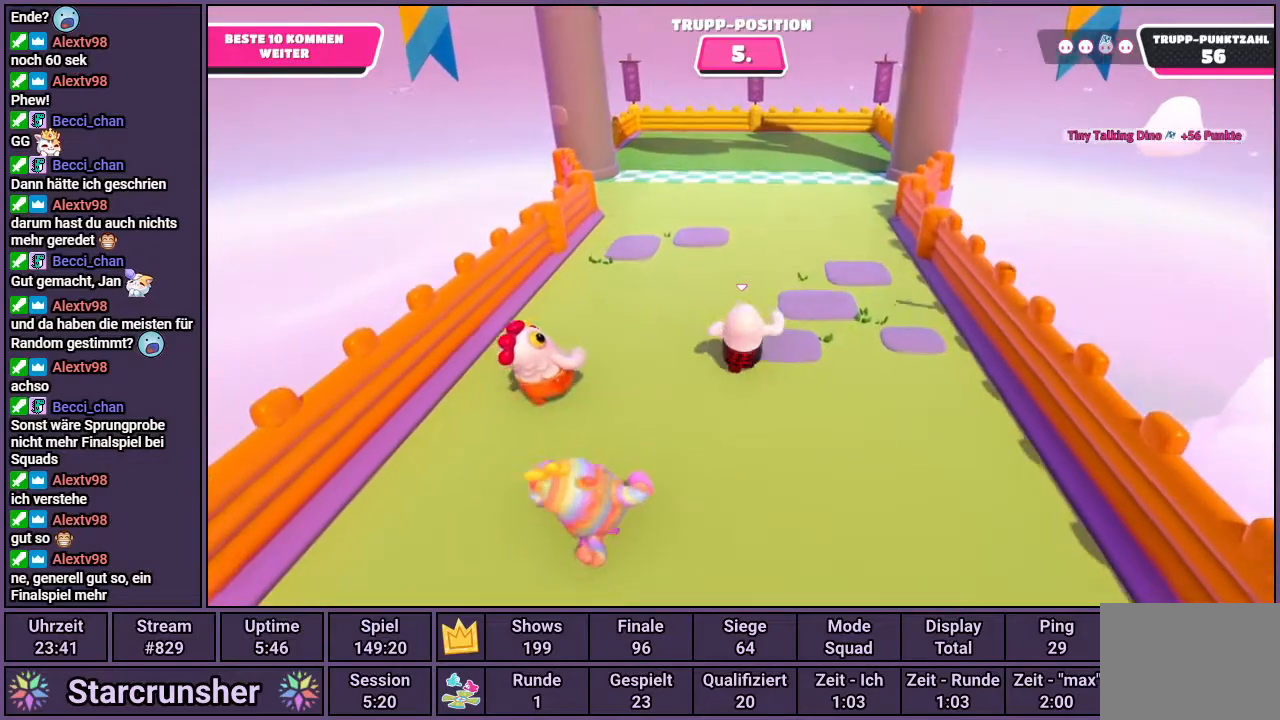
{"buttons": [], "left_stick": "up", "right_stick": "center", "events": []}
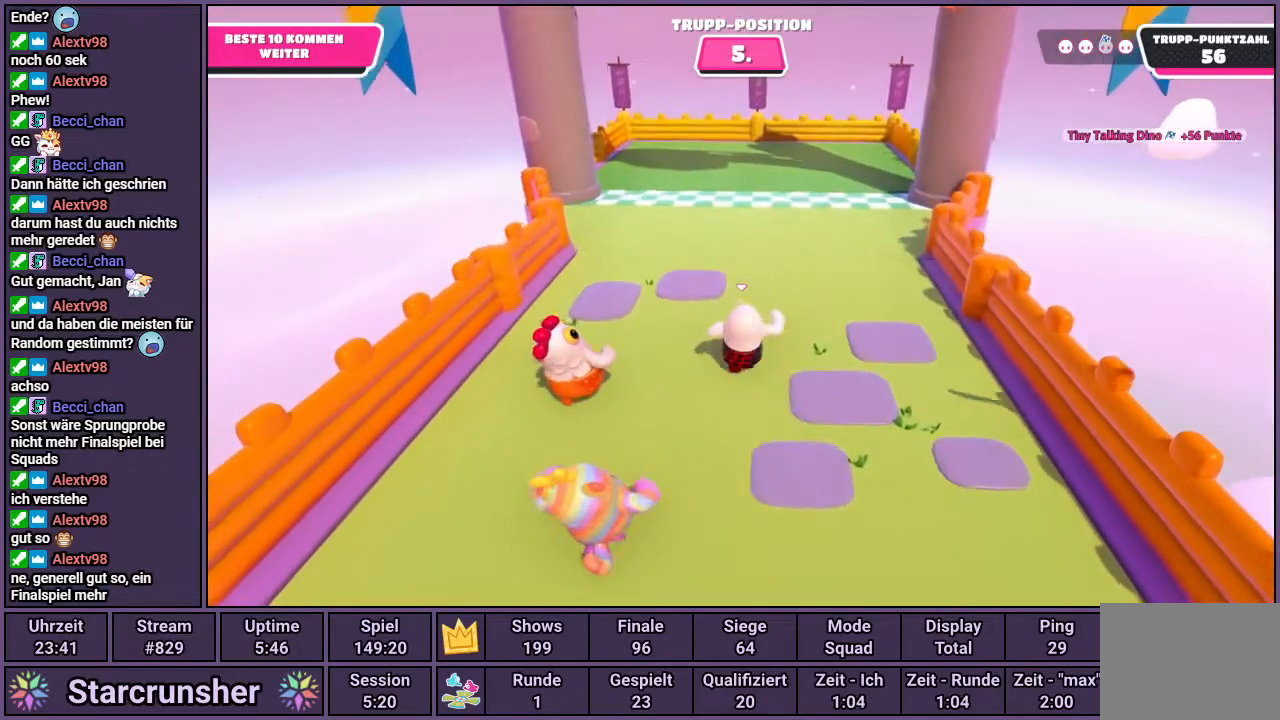
{"buttons": [], "left_stick": "up", "right_stick": "center", "events": []}
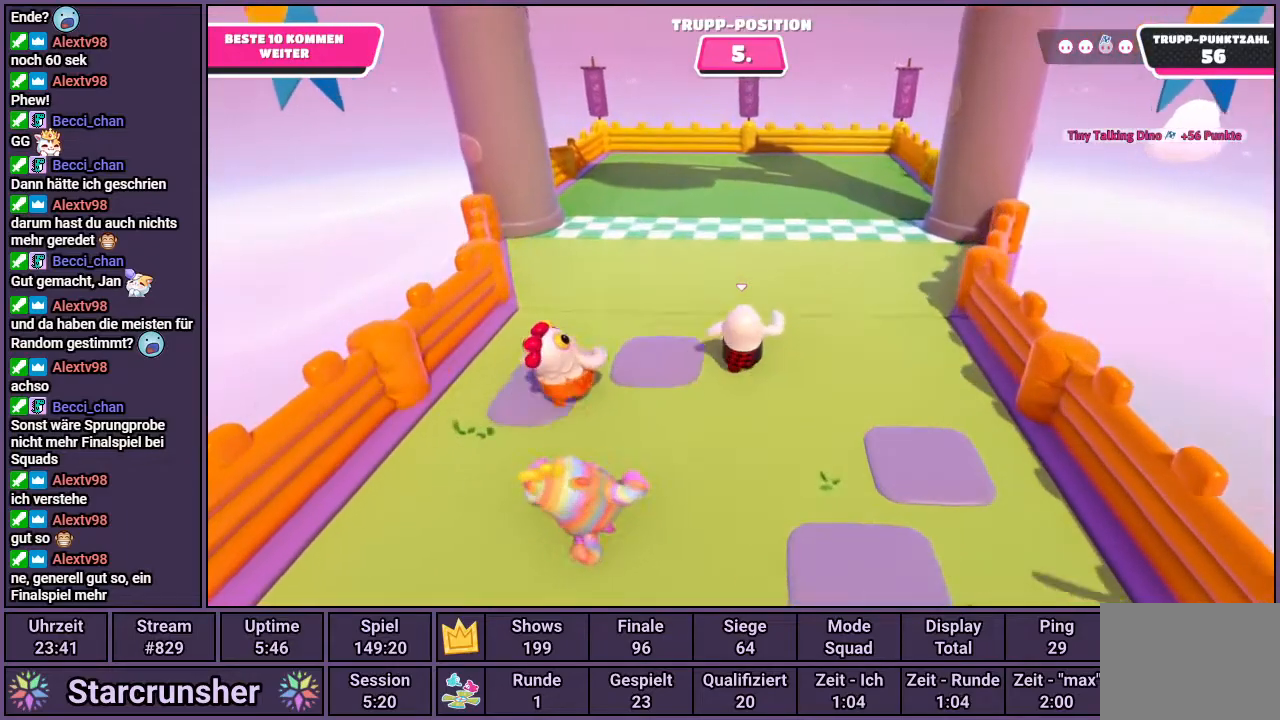
{"buttons": [], "left_stick": "up", "right_stick": "center", "events": [[417, "CROSS", "down"], [483, "CROSS", "up"]]}
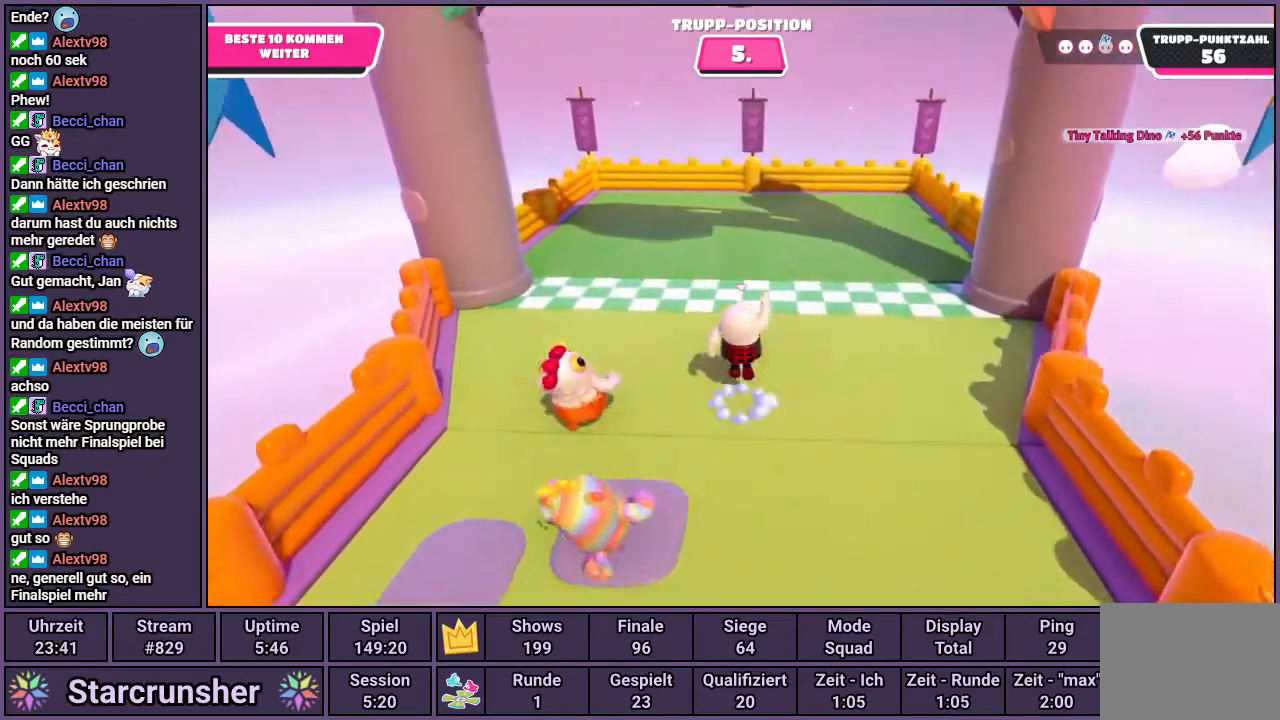
{"buttons": [], "left_stick": "center", "right_stick": "center", "events": [[133, "SQUARE", "down"], [167, "SQUARE", "up"], [483, "left_stick", "center"]]}